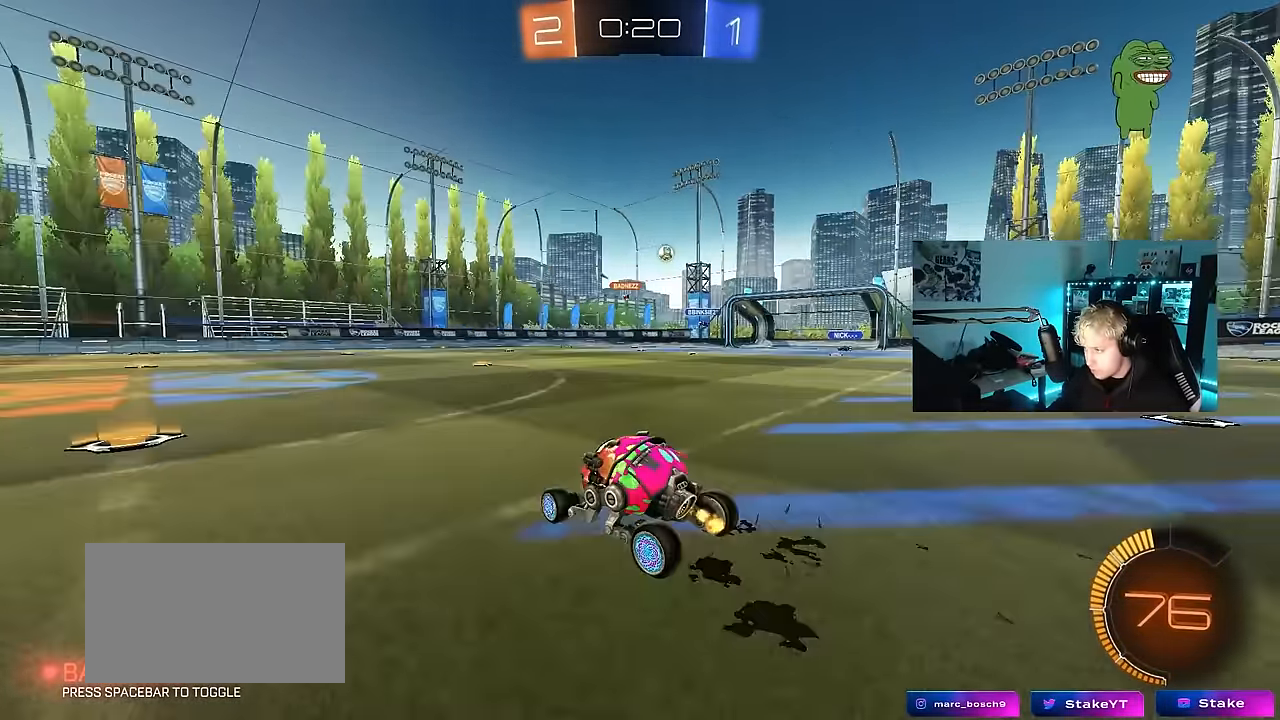
Gameplay with keyboard and mouse; each line is a JSON object with the keys and mouse buttons held at the frame after it. "events" lists presses ("down") and releases ("up") of "1", "2", "3", "4", "5", "a", "alt", "c", "caps_lock", "ctrl", "d", "e", "f", "g", "q", "r", "s", "shift", "space", "t", "tab", "v", "w", "x", "z", "mouse_left", "mouse_wheel" and "mouse_right" between this image and that frame as [ms after this image, input, new state], when the widget could be followed in between. "mouse_left", "mouse_wheel", "mouse_right" = the "left", "wheel", "right" buttons of the "mouse" list. No other keys are recorded. "wheel" means that the mouse wheel is clicked or scrolled. Mouse movement is not recorded.
{"keys": ["s"], "mouse": [], "events": [[66, "d", "up"], [166, "d", "down"], [300, "d", "up"], [300, "w", "up"], [350, "s", "down"], [400, "a", "down"], [450, "a", "up"]]}
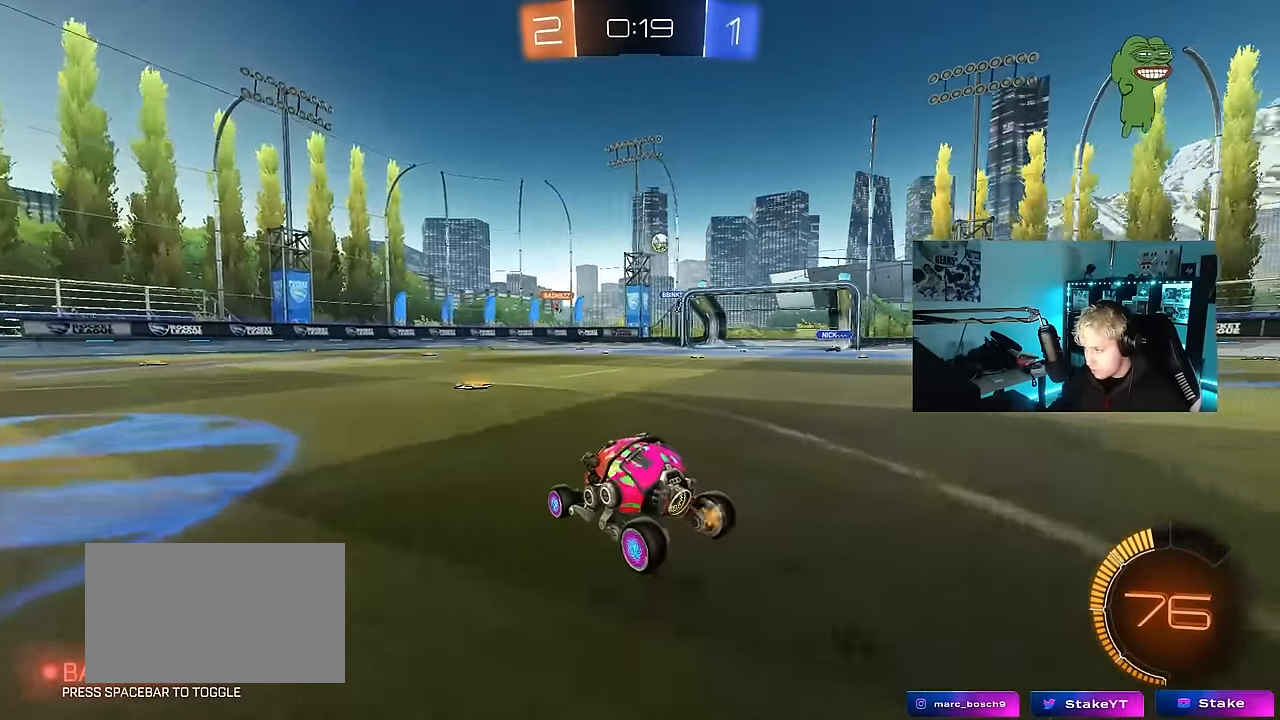
{"keys": ["d", "w"], "mouse": [], "events": [[33, "s", "up"], [183, "d", "down"], [183, "w", "down"]]}
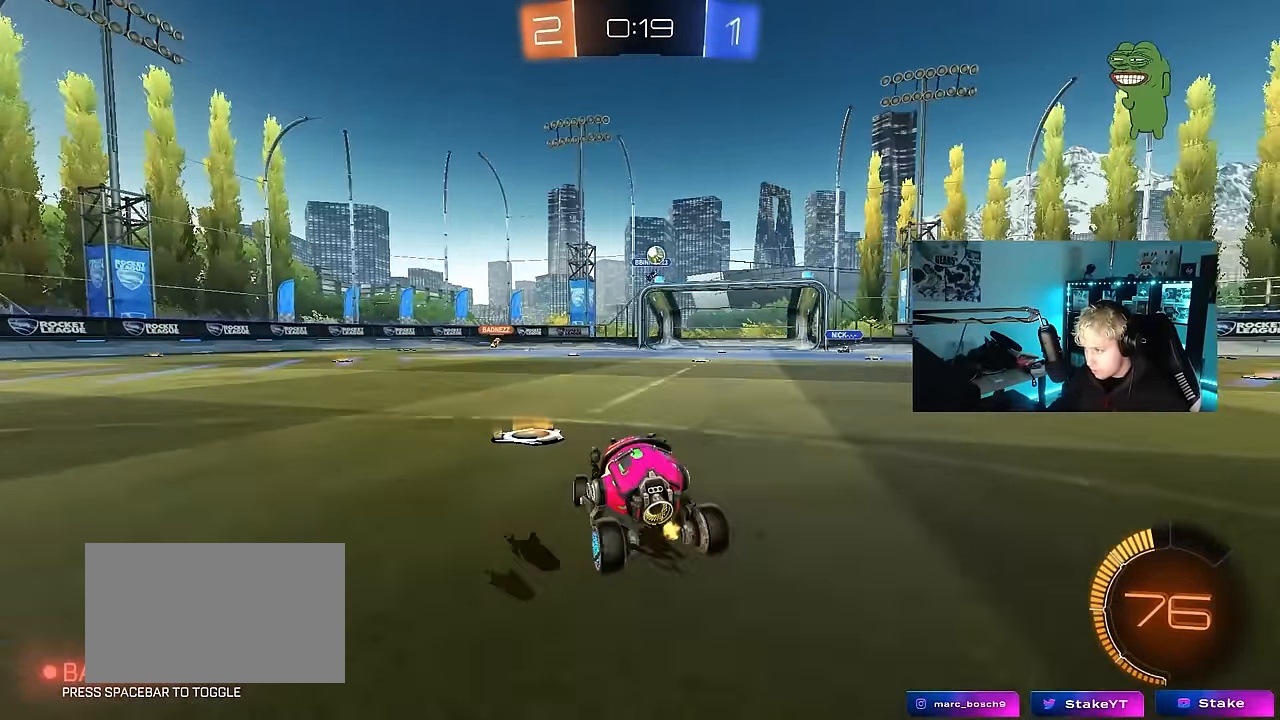
{"keys": ["d", "w"], "mouse": [], "events": [[100, "shift", "down"], [150, "shift", "up"], [183, "mouse_left", "down"], [283, "d", "up"], [416, "d", "down"], [466, "mouse_left", "up"]]}
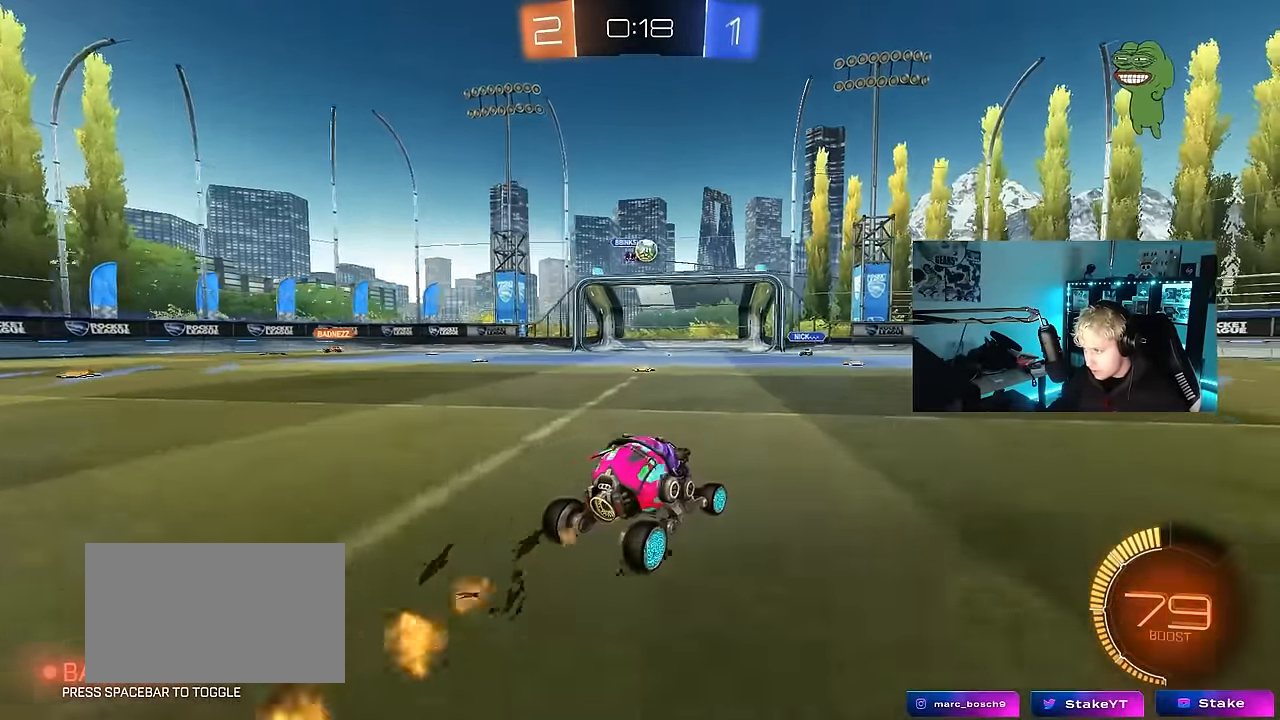
{"keys": ["d"], "mouse": [], "events": [[16, "d", "up"], [150, "d", "down"], [250, "d", "up"], [350, "d", "down"], [350, "shift", "down"], [350, "w", "up"], [483, "shift", "up"]]}
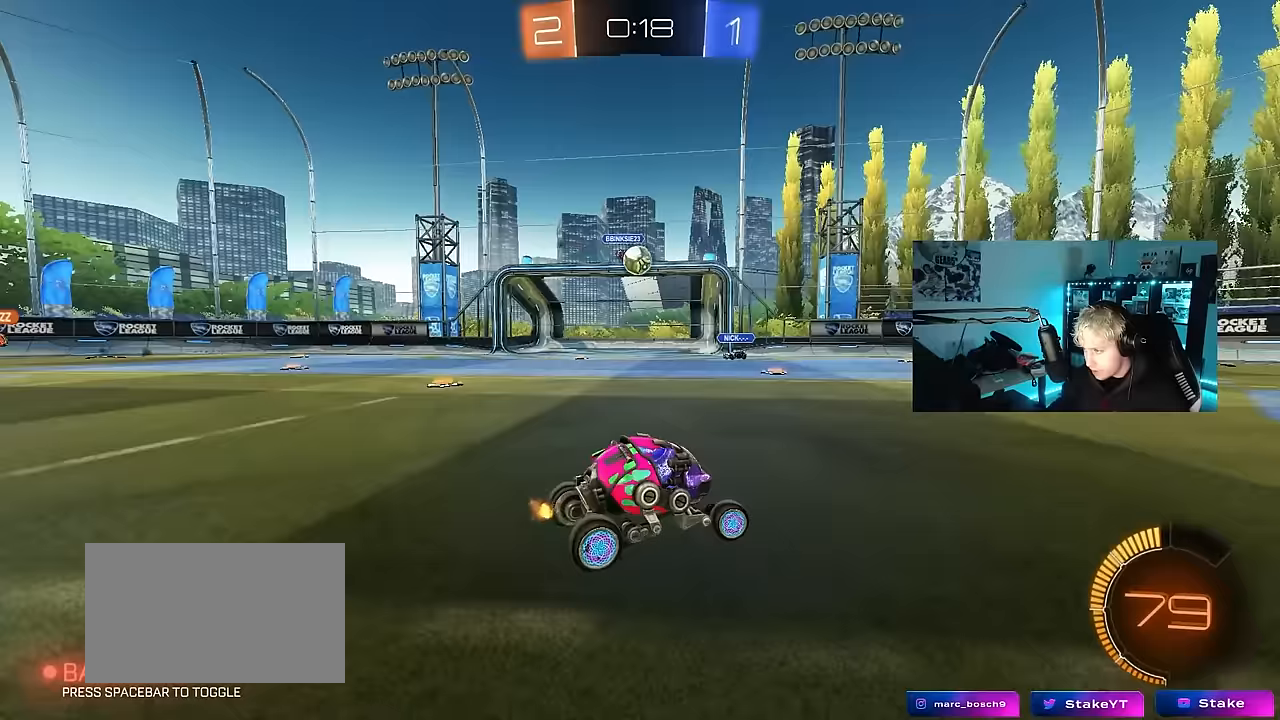
{"keys": ["d", "w"], "mouse": [], "events": [[83, "w", "down"]]}
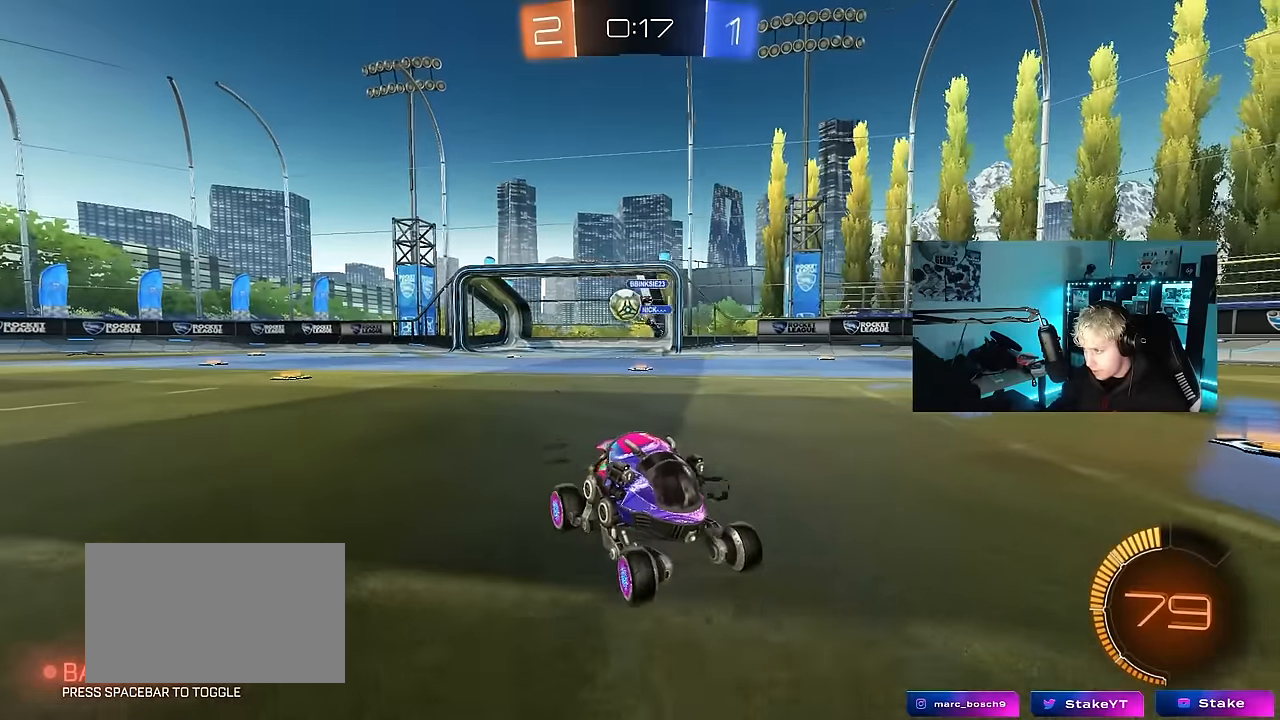
{"keys": ["d", "w"], "mouse": ["left"], "events": [[150, "shift", "down"], [283, "shift", "up"], [333, "mouse_left", "down"]]}
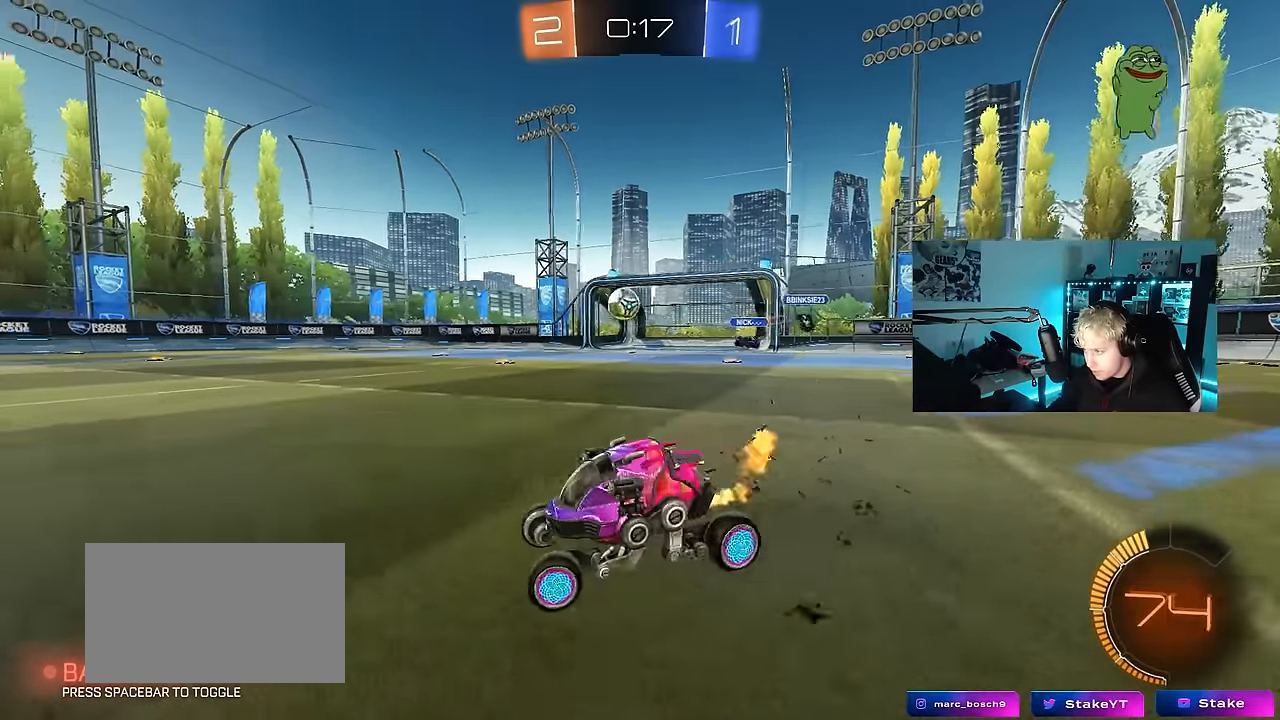
{"keys": ["w"], "mouse": [], "events": [[67, "d", "up"], [150, "a", "down"], [250, "mouse_left", "up"], [250, "space", "down"], [300, "a", "up"], [400, "space", "up"]]}
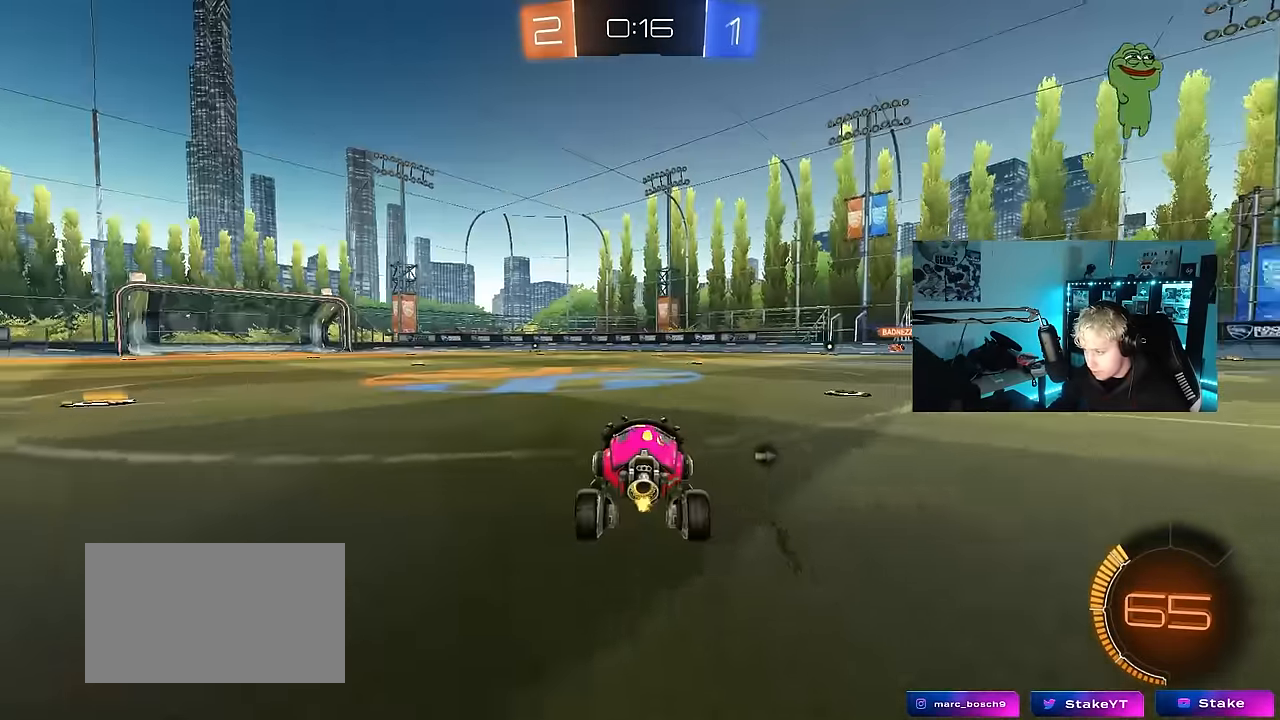
{"keys": ["d", "w"], "mouse": ["left"], "events": [[133, "space", "down"], [267, "d", "down"], [317, "space", "up"], [367, "shift", "down"], [400, "mouse_left", "down"], [450, "shift", "up"]]}
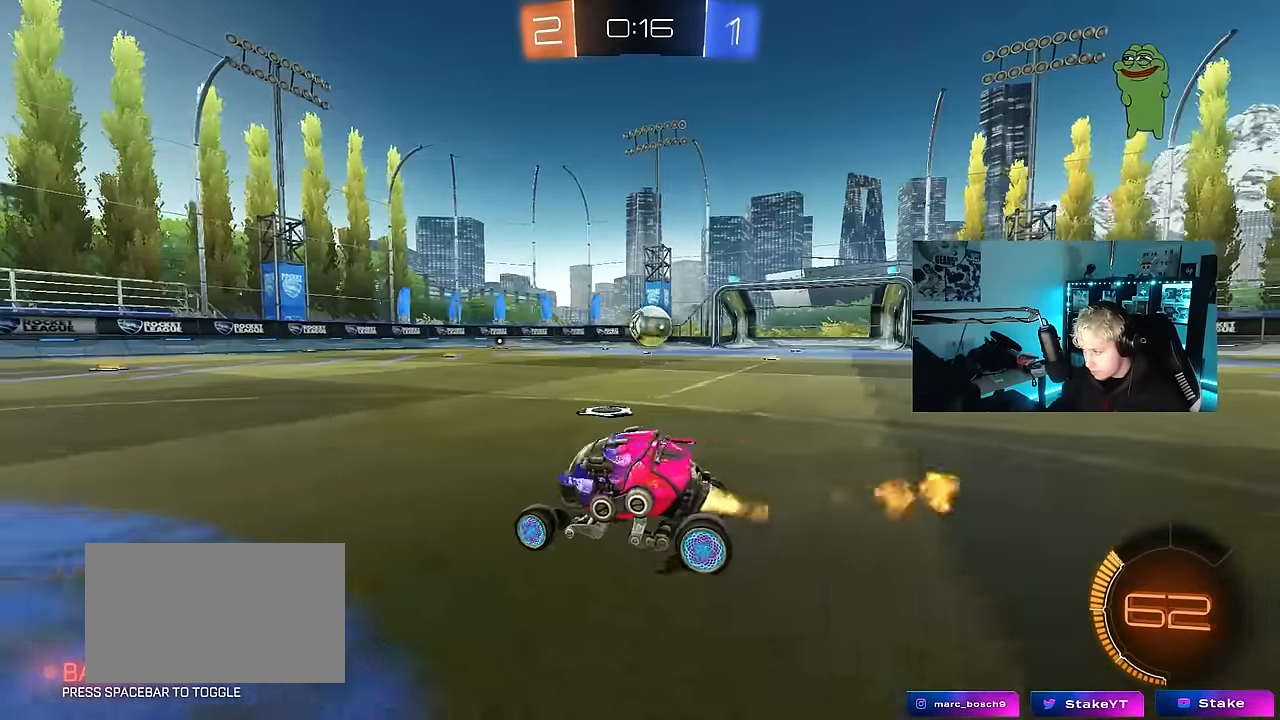
{"keys": ["w"], "mouse": ["left"], "events": [[50, "mouse_left", "up"], [150, "mouse_left", "down"], [233, "d", "up"], [283, "mouse_left", "up"], [333, "d", "down"], [383, "d", "up"], [467, "mouse_left", "down"]]}
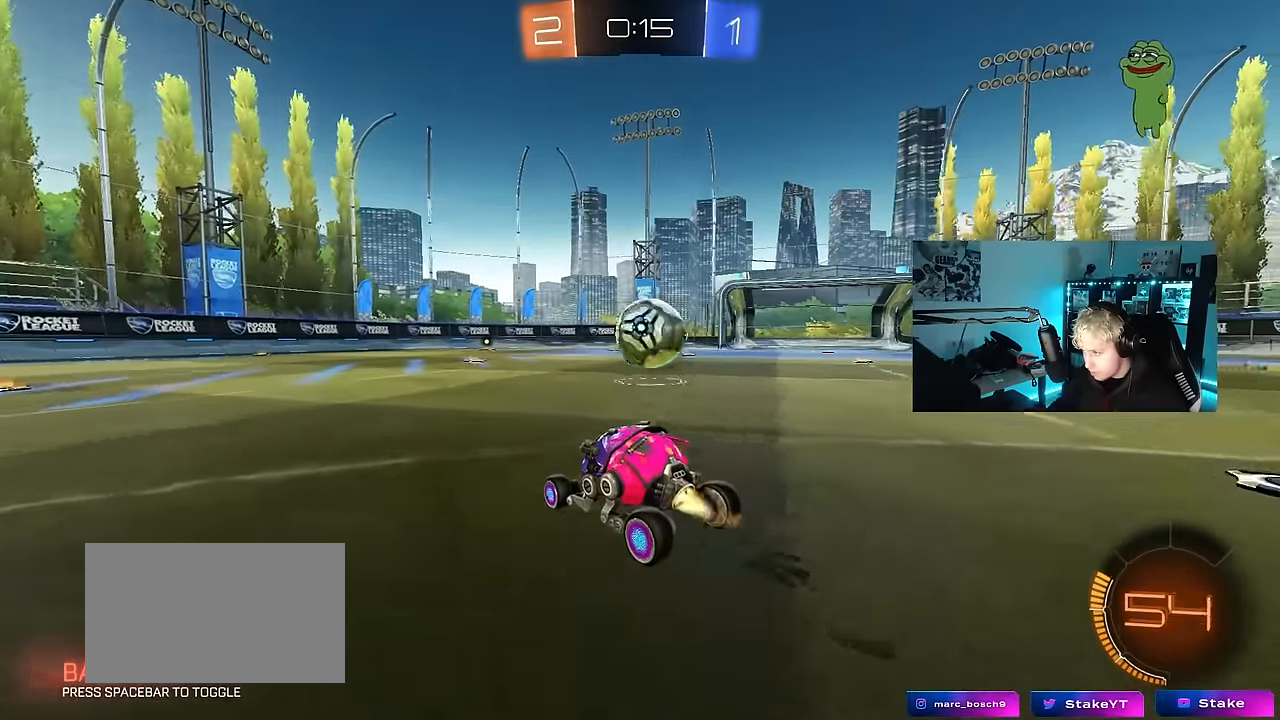
{"keys": ["d", "s"], "mouse": [], "events": [[17, "d", "down"], [67, "mouse_left", "up"], [117, "d", "up"], [200, "d", "down"], [300, "w", "up"], [350, "s", "down"]]}
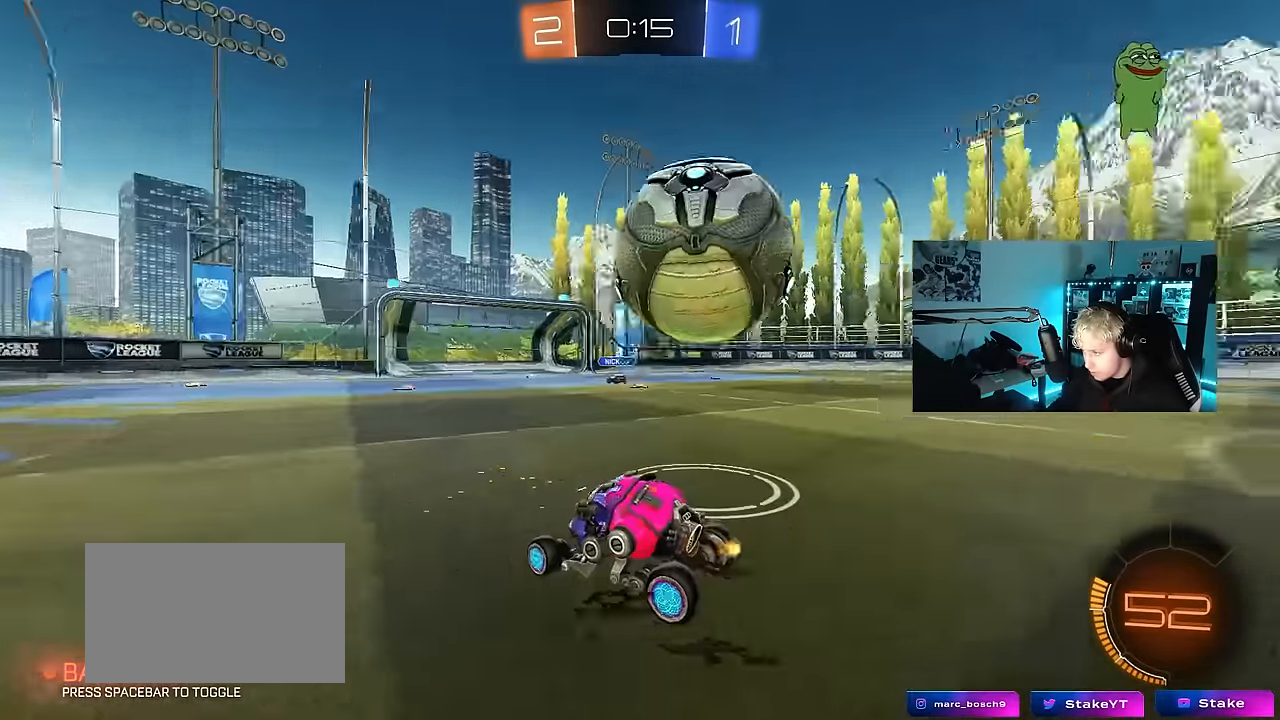
{"keys": ["s"], "mouse": [], "events": [[83, "s", "up"], [183, "w", "down"], [317, "d", "up"], [317, "mouse_right", "down"], [317, "w", "up"], [367, "mouse_left", "down"], [417, "s", "down"], [500, "mouse_left", "up"], [500, "mouse_right", "up"]]}
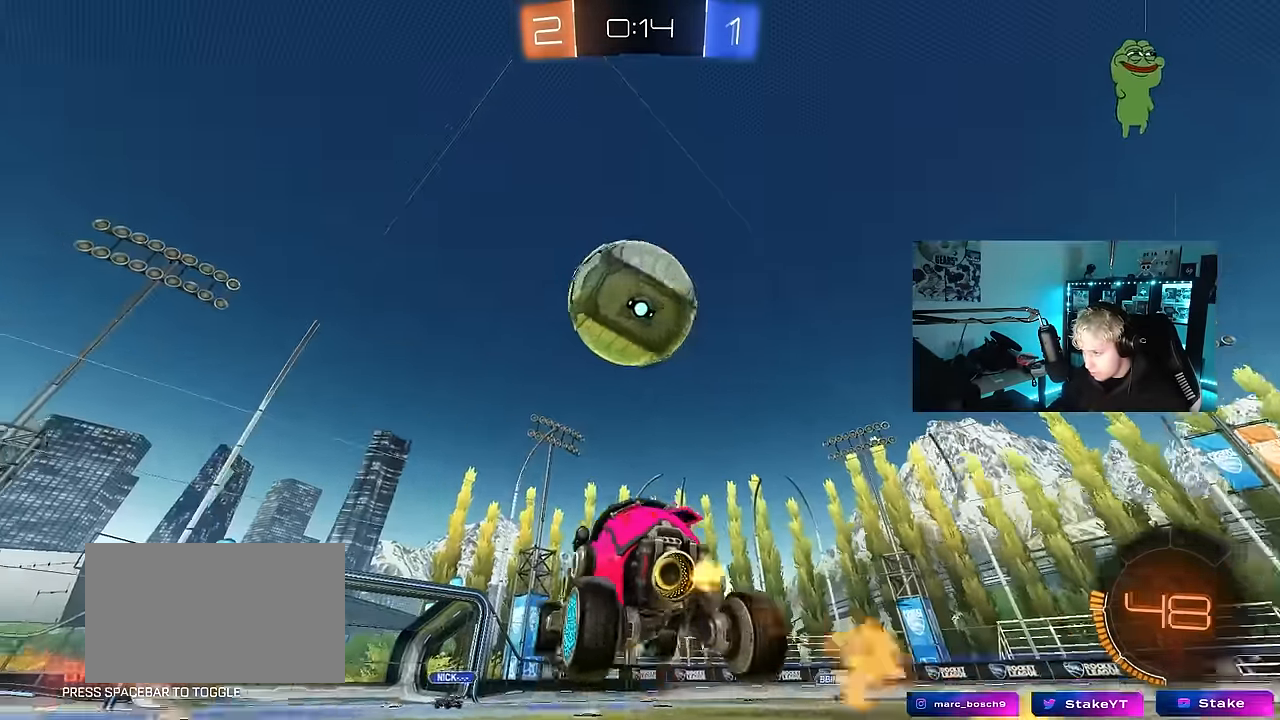
{"keys": ["a", "shift"], "mouse": [], "events": [[50, "mouse_right", "down"], [50, "s", "up"], [100, "mouse_left", "down"], [150, "a", "down"], [150, "s", "down"], [150, "shift", "down"], [283, "mouse_right", "up"], [283, "s", "up"], [383, "mouse_left", "up"]]}
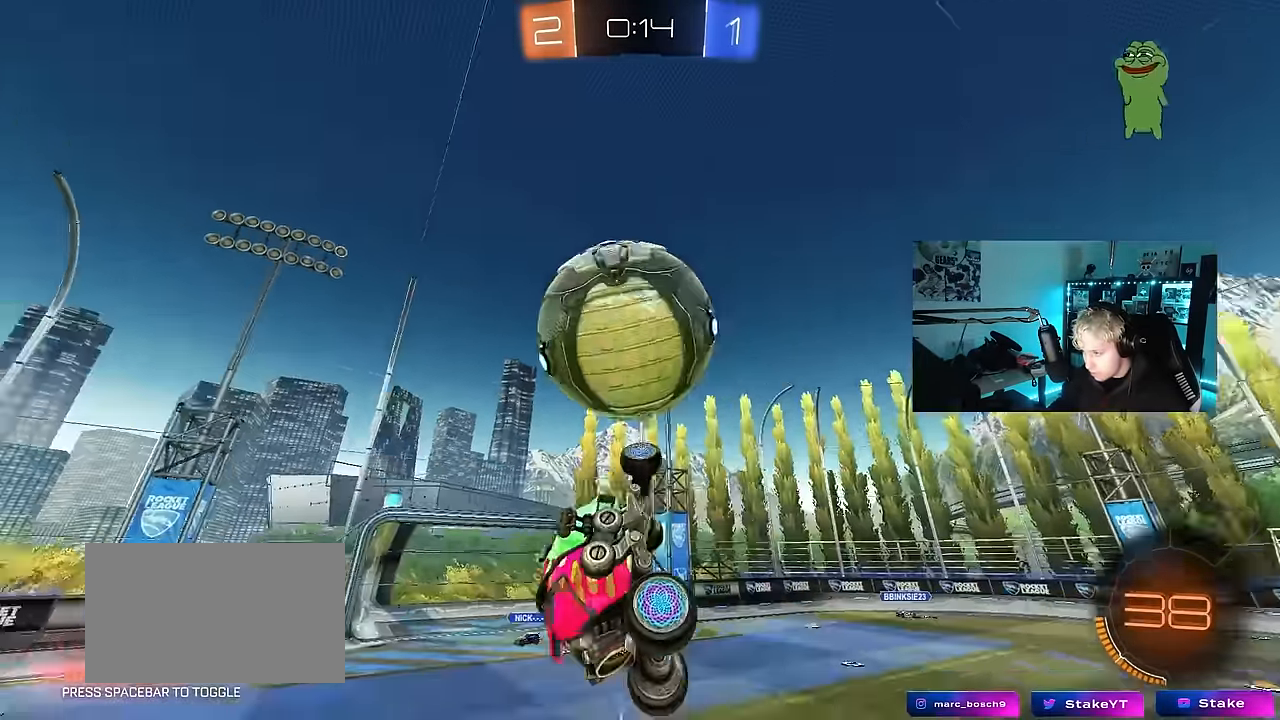
{"keys": ["a", "shift", "w"], "mouse": ["left"], "events": [[117, "d", "down"], [117, "mouse_left", "down"], [117, "w", "down"], [200, "d", "up"], [200, "mouse_left", "up"], [200, "w", "up"], [433, "w", "down"], [483, "mouse_left", "down"]]}
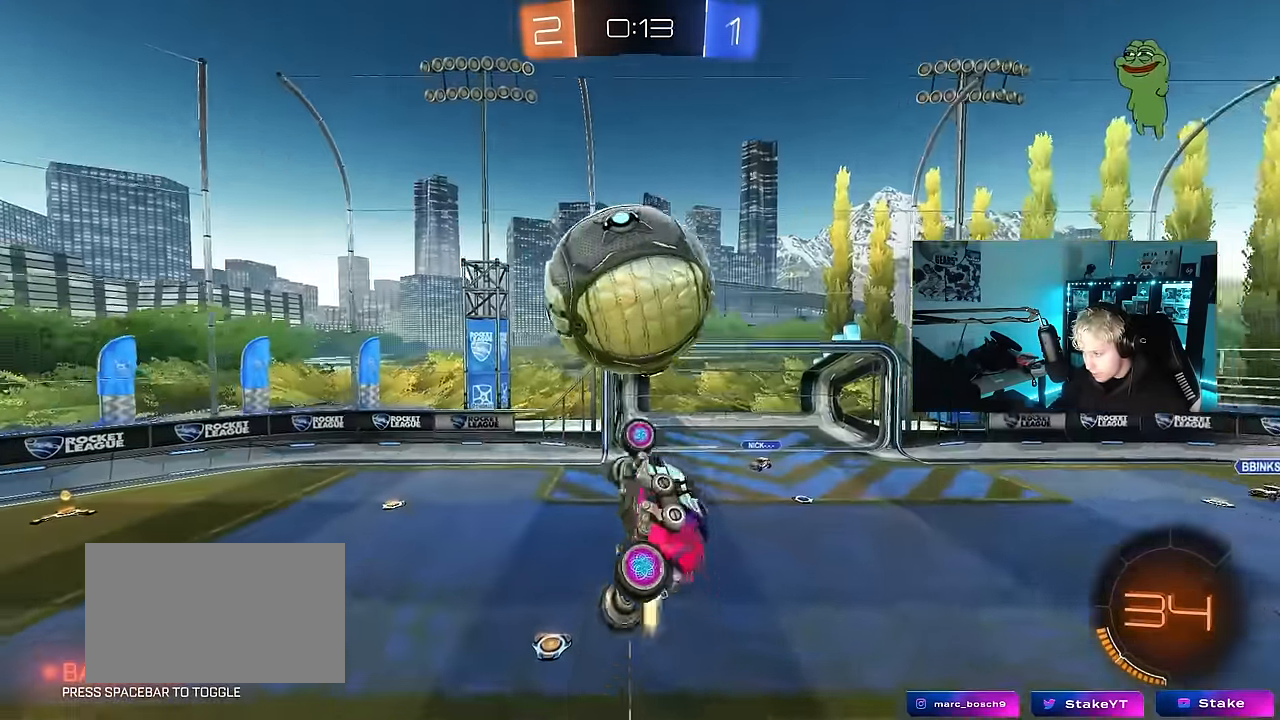
{"keys": ["a", "s"], "mouse": [], "events": [[83, "w", "up"], [133, "shift", "up"], [217, "a", "up"], [267, "d", "down"], [367, "d", "up"], [417, "a", "down"], [450, "d", "down"], [450, "s", "down"], [500, "d", "up"], [500, "mouse_left", "up"]]}
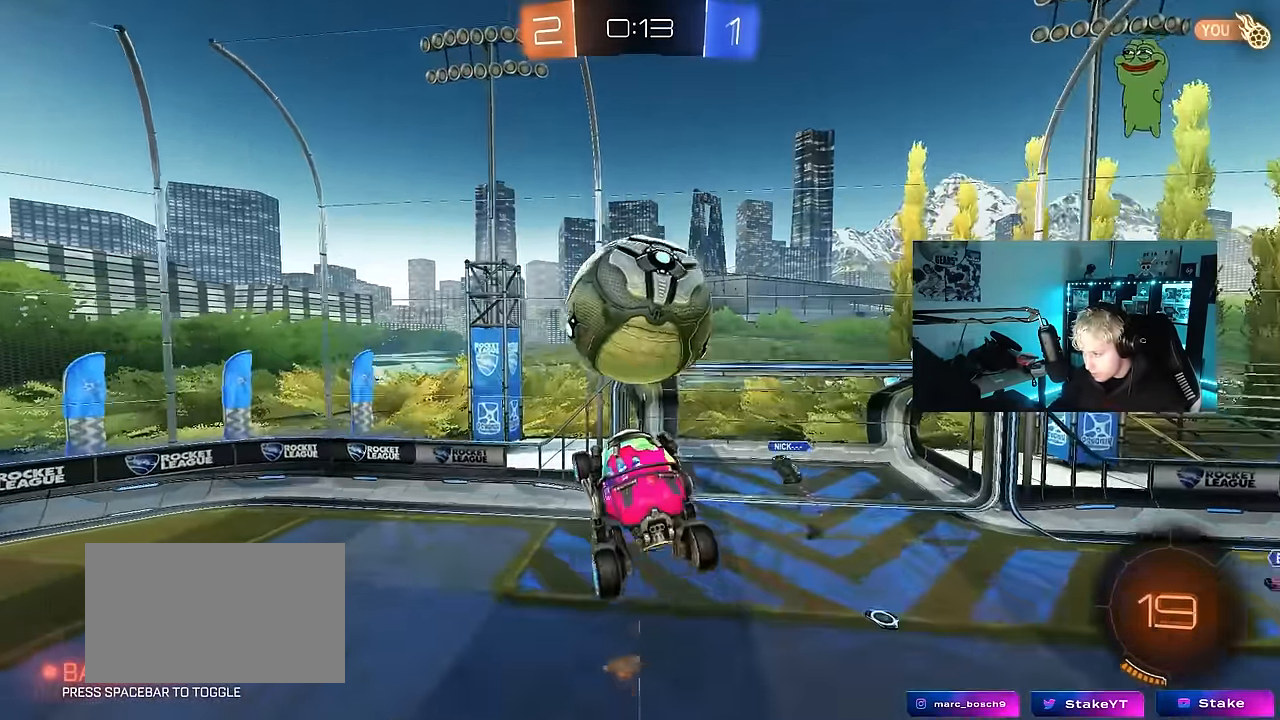
{"keys": ["a", "w"], "mouse": [], "events": [[100, "a", "up"], [100, "d", "down"], [183, "mouse_left", "down"], [183, "s", "up"], [283, "d", "up"], [333, "a", "down"], [333, "shift", "down"], [333, "w", "down"], [383, "mouse_left", "up"], [383, "shift", "up"]]}
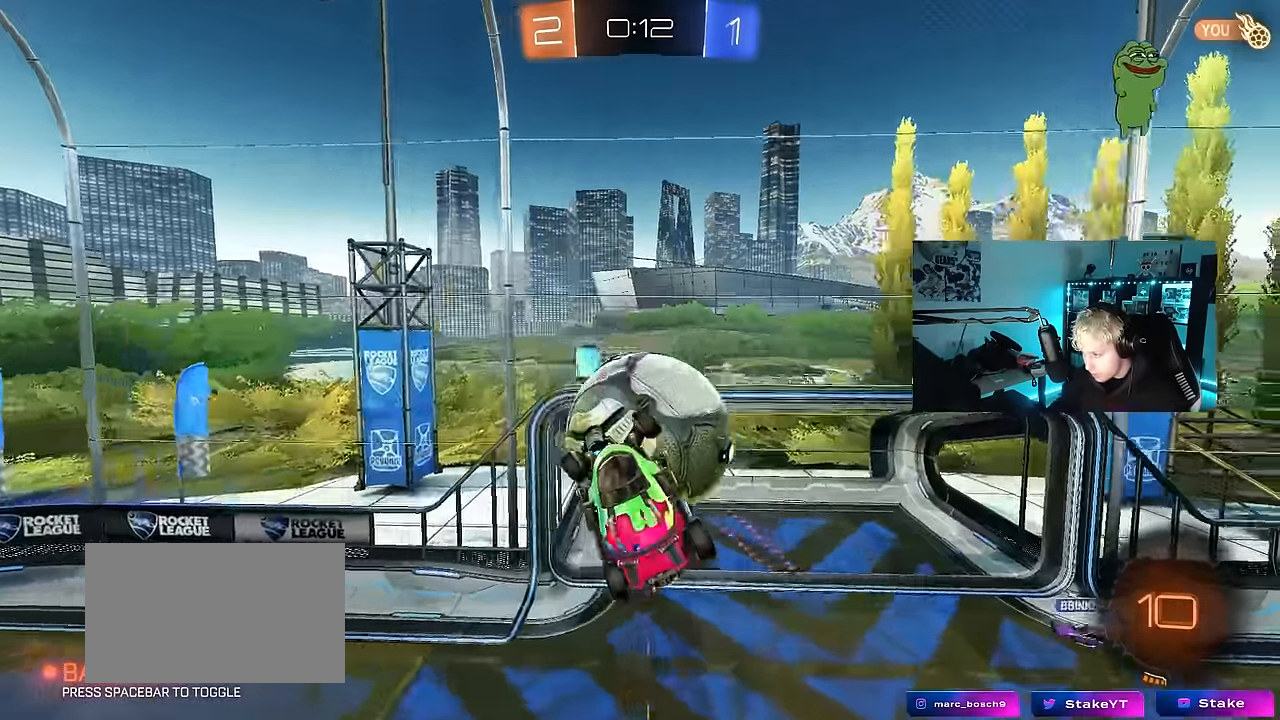
{"keys": ["a", "shift", "w"], "mouse": [], "events": [[67, "w", "up"], [433, "shift", "down"], [433, "w", "down"]]}
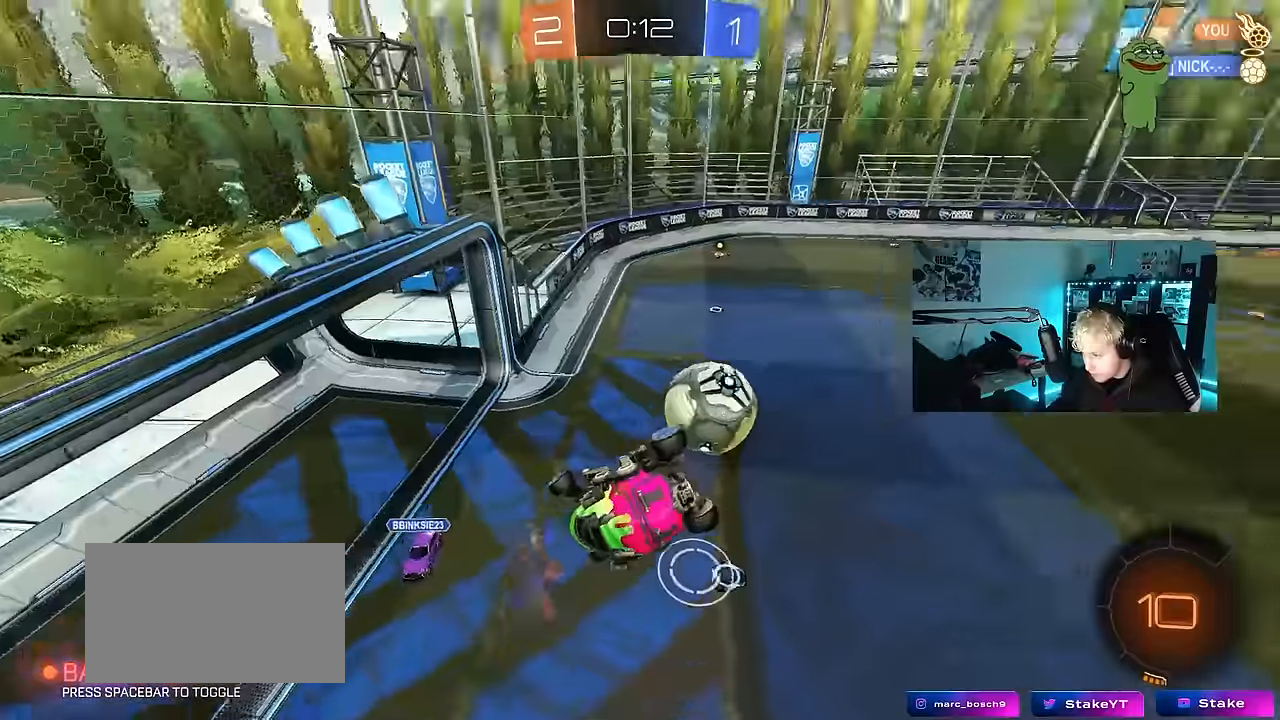
{"keys": ["a", "shift"], "mouse": ["left"], "events": [[33, "w", "up"], [183, "s", "down"], [266, "a", "up"], [266, "d", "down"], [266, "shift", "up"], [450, "mouse_left", "down"], [500, "a", "down"], [500, "d", "up"], [500, "s", "up"], [500, "shift", "down"]]}
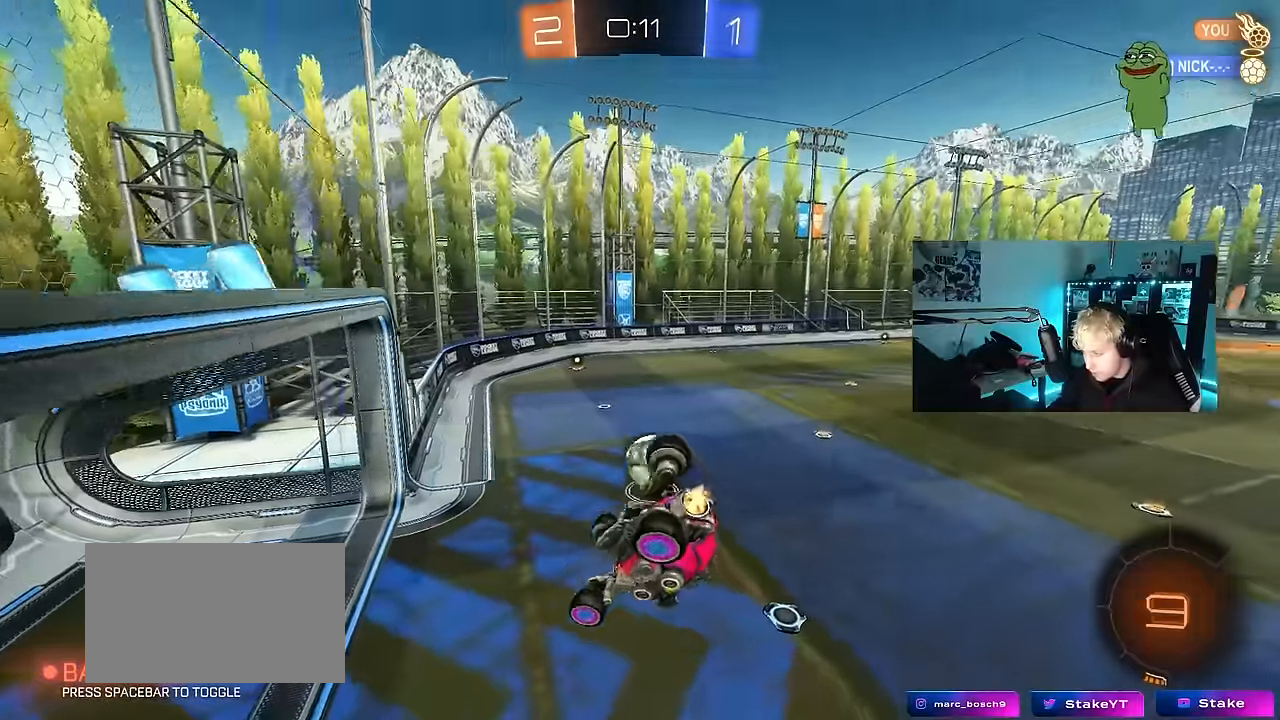
{"keys": ["d"], "mouse": [], "events": [[150, "s", "down"], [183, "shift", "up"], [233, "mouse_left", "up"], [333, "a", "up"], [333, "d", "down"], [416, "s", "up"]]}
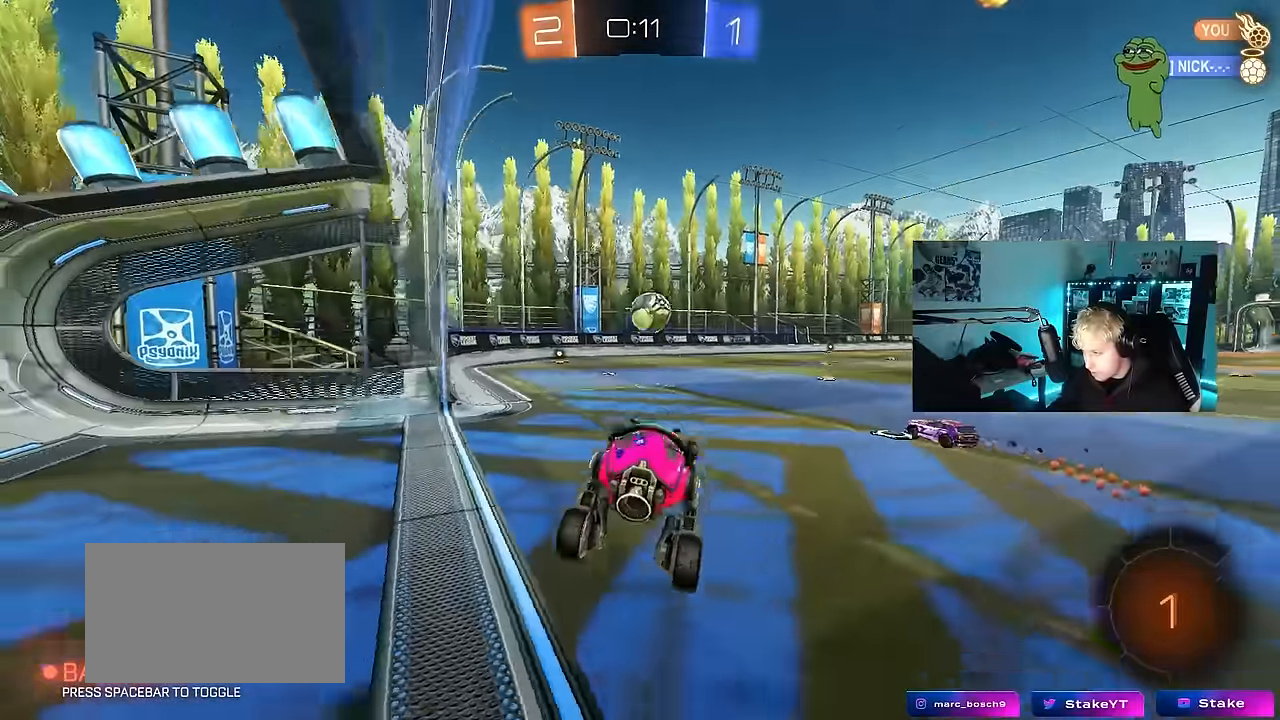
{"keys": ["w"], "mouse": [], "events": [[16, "d", "up"], [16, "w", "down"], [116, "mouse_right", "down"], [166, "d", "down"], [250, "mouse_right", "up"], [250, "space", "down"], [433, "space", "up"], [483, "d", "up"]]}
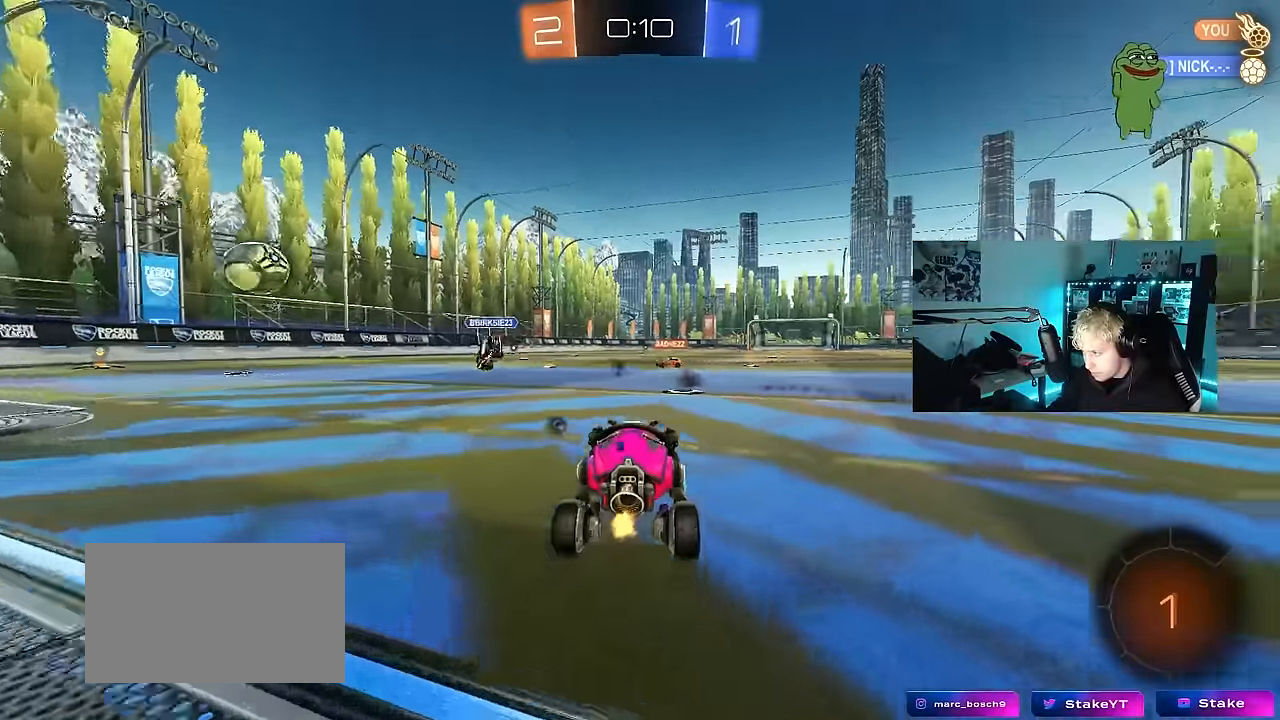
{"keys": ["d", "shift", "space", "w"], "mouse": ["left", "right"], "events": [[166, "d", "down"], [266, "d", "up"], [316, "a", "down"], [316, "mouse_left", "down"], [366, "mouse_right", "down"], [400, "a", "up"], [450, "d", "down"], [450, "mouse_right", "up"], [450, "shift", "down"], [450, "space", "down"], [500, "mouse_right", "down"]]}
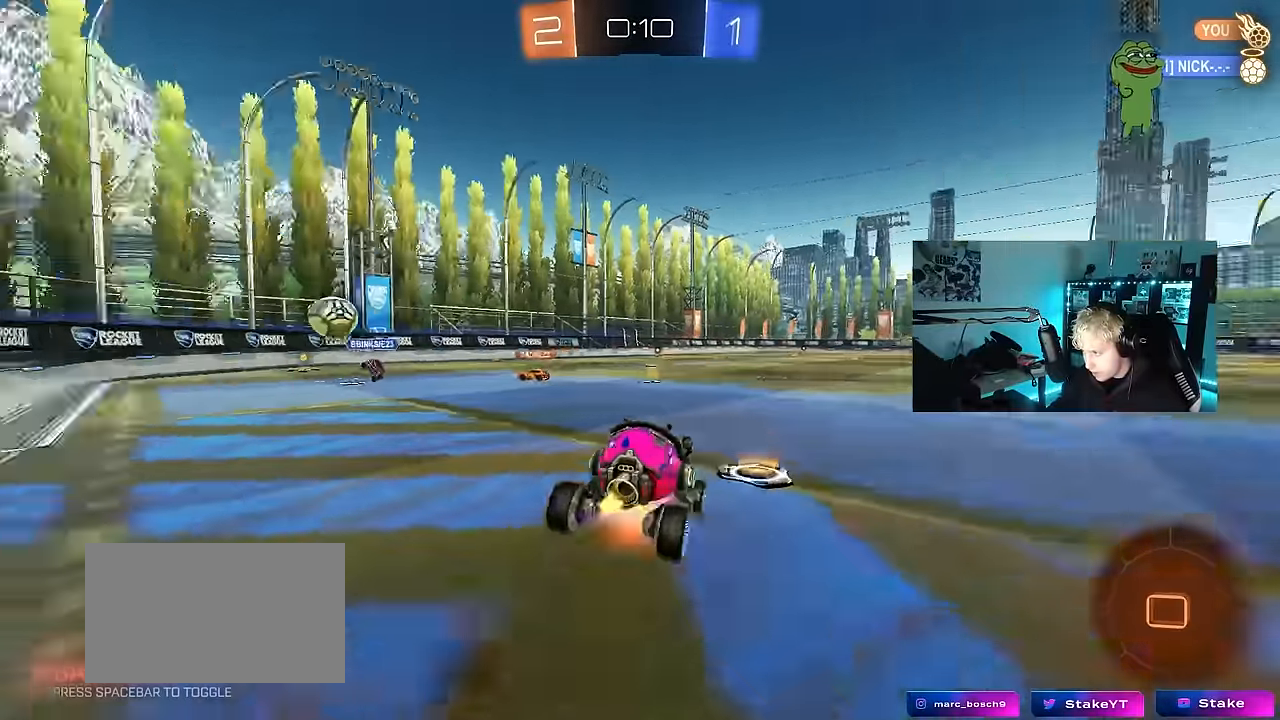
{"keys": ["d", "shift"], "mouse": [], "events": [[50, "s", "down"], [50, "w", "up"], [100, "space", "up"], [183, "mouse_right", "up"], [283, "mouse_left", "up"], [416, "s", "up"]]}
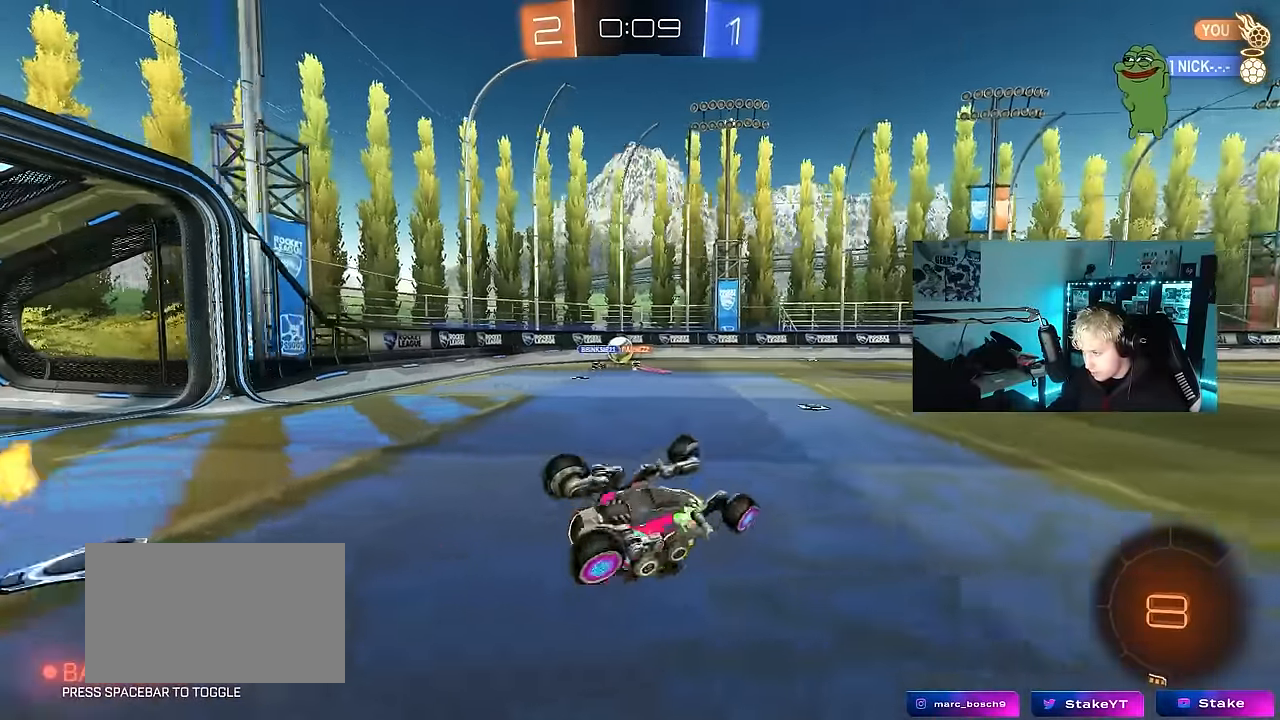
{"keys": ["space"], "mouse": [], "events": [[16, "s", "down"], [250, "shift", "up"], [300, "s", "up"], [400, "d", "up"], [400, "space", "down"]]}
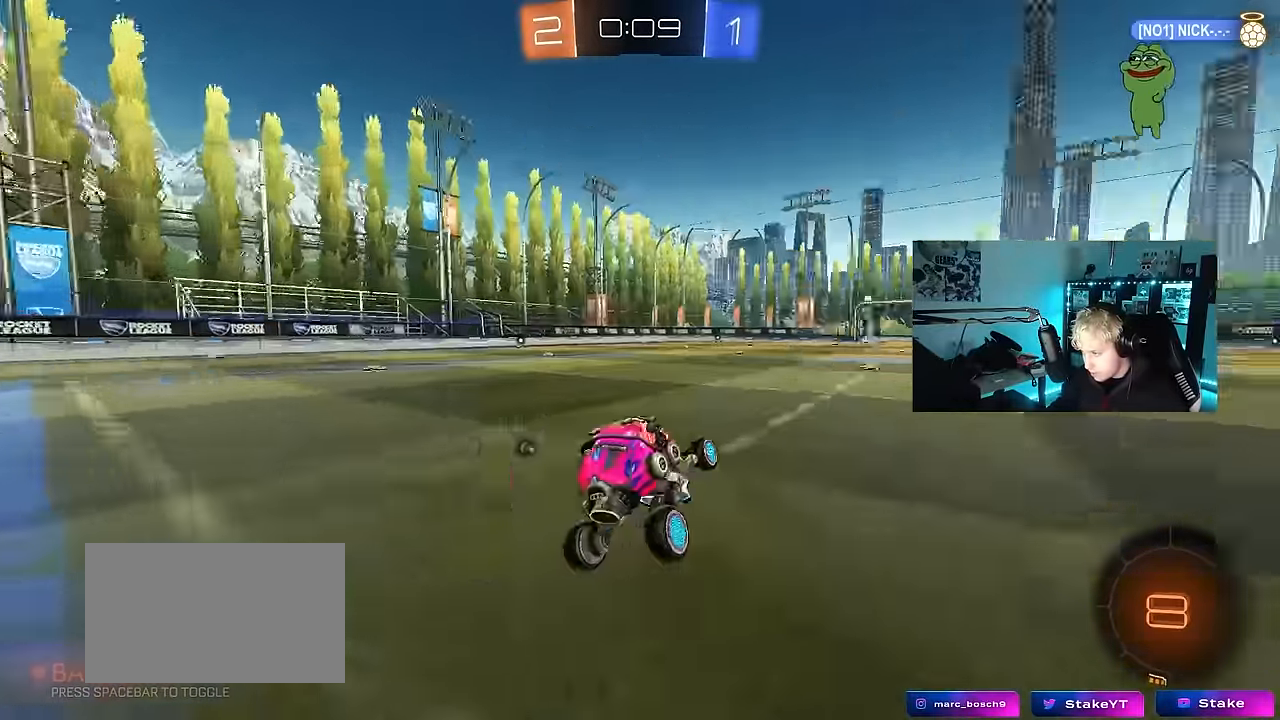
{"keys": ["a", "space", "w"], "mouse": ["left", "right"], "events": [[33, "d", "down"], [33, "w", "down"], [83, "d", "up"], [83, "space", "up"], [133, "mouse_left", "down"], [366, "a", "down"], [500, "mouse_right", "down"], [500, "space", "down"]]}
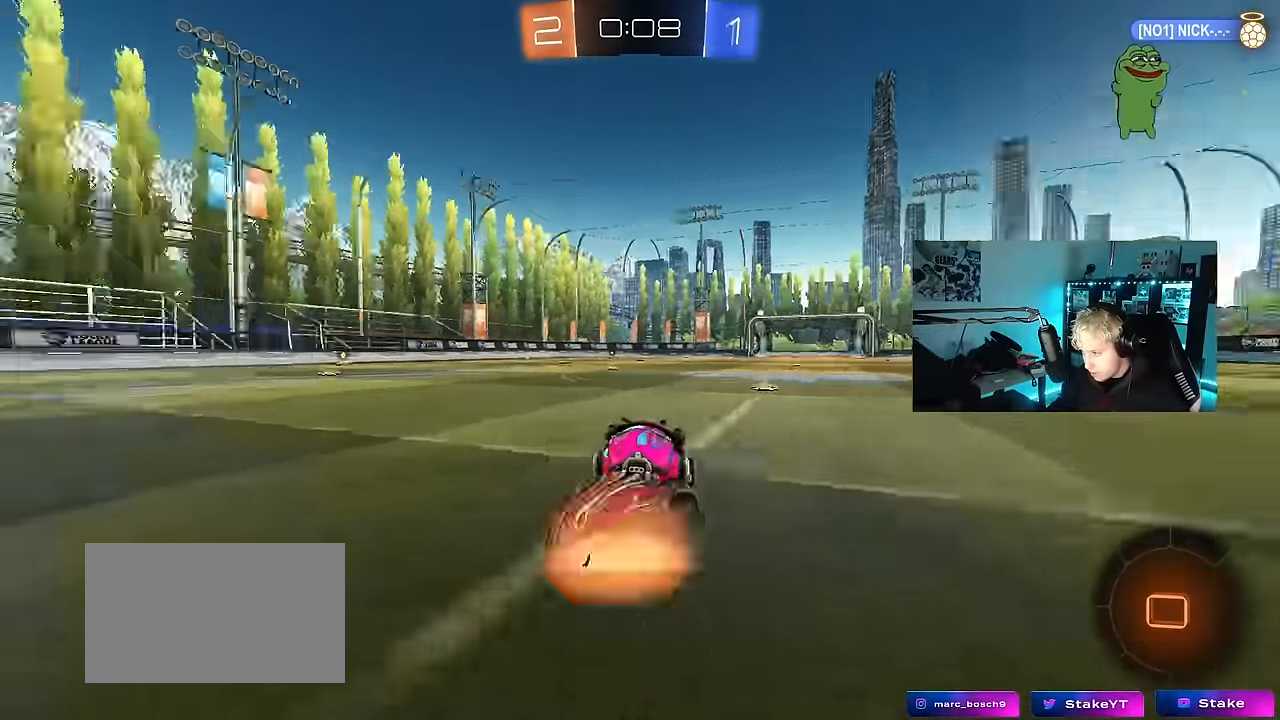
{"keys": ["d", "s", "shift"], "mouse": [], "events": [[50, "a", "up"], [50, "d", "down"], [50, "shift", "down"], [100, "mouse_left", "up"], [100, "space", "up"], [150, "w", "up"], [183, "s", "down"], [333, "mouse_right", "up"]]}
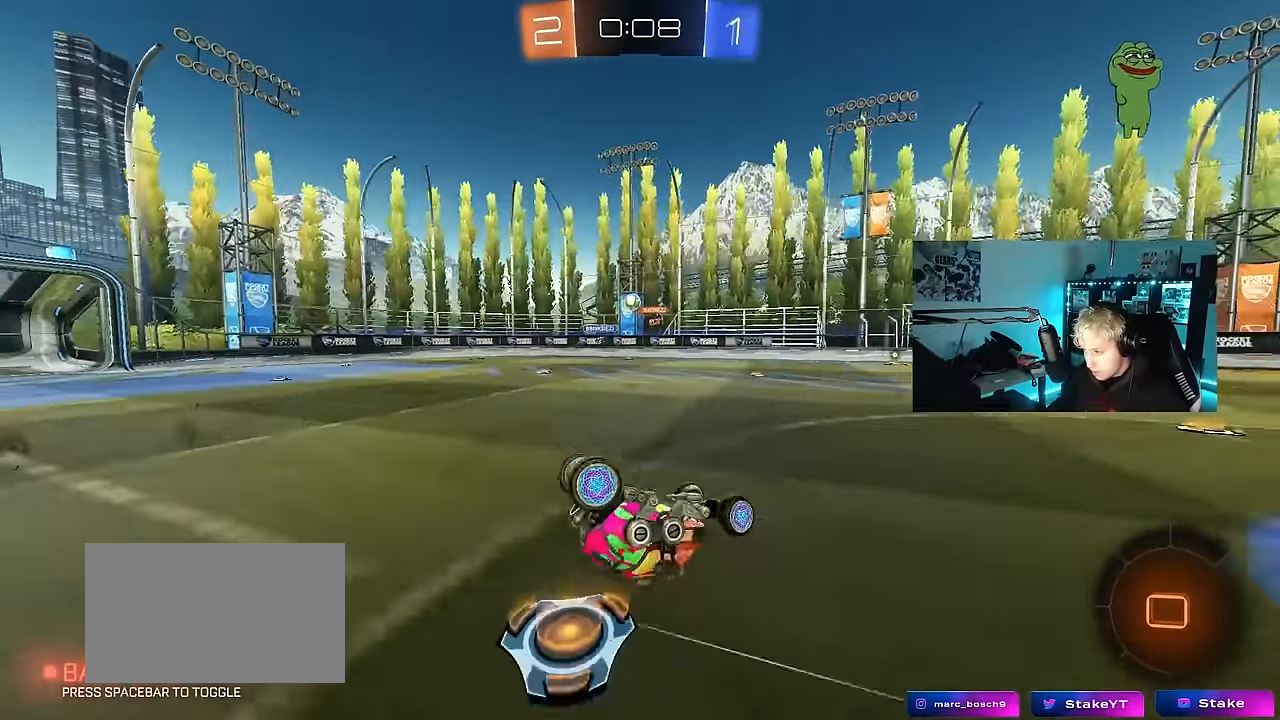
{"keys": [], "mouse": [], "events": [[66, "s", "up"], [166, "s", "down"], [433, "s", "up"], [433, "shift", "up"], [483, "d", "up"]]}
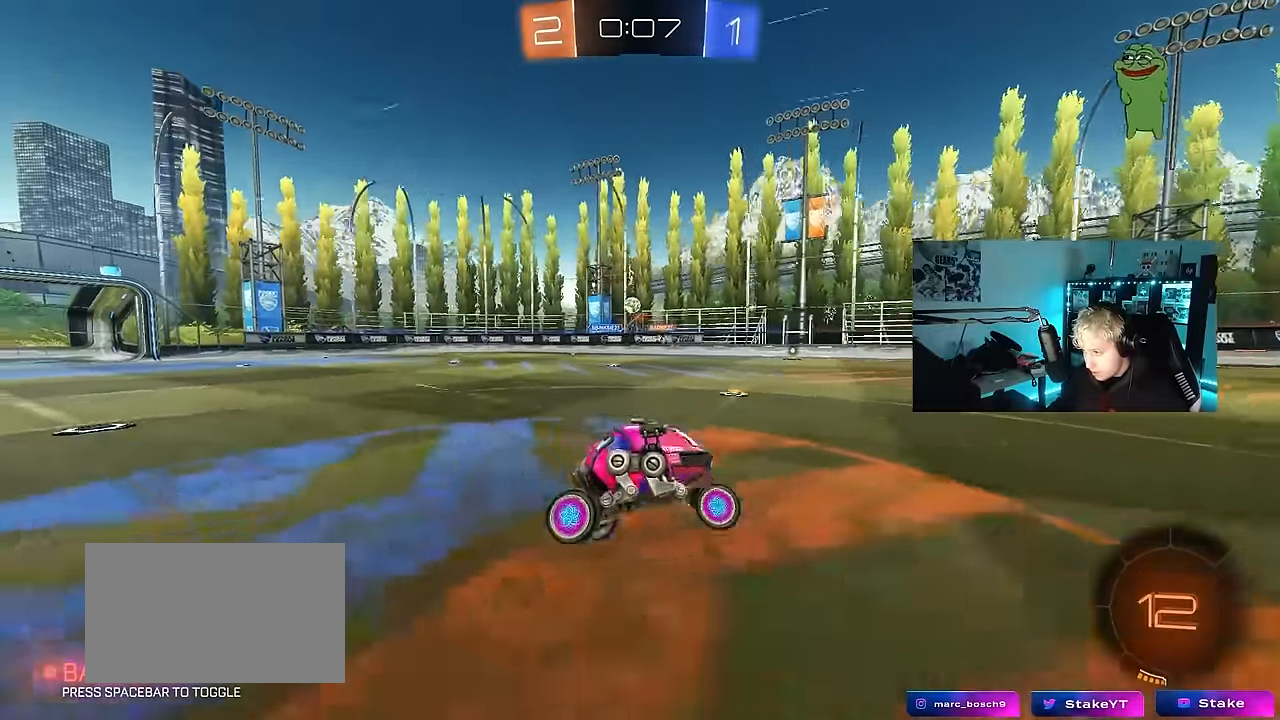
{"keys": ["w"], "mouse": [], "events": [[83, "w", "down"], [183, "d", "down"], [216, "d", "up"], [316, "d", "down"], [400, "d", "up"]]}
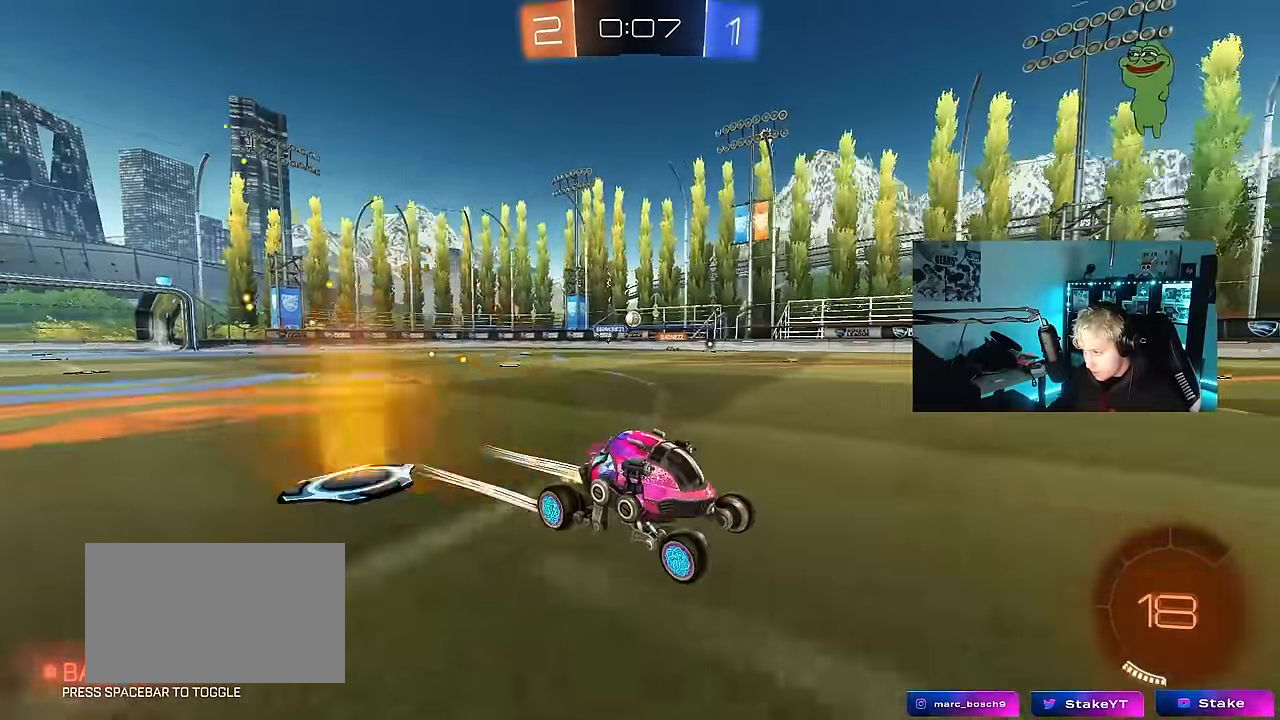
{"keys": ["a", "shift", "w"], "mouse": [], "events": [[50, "d", "down"], [183, "a", "down"], [183, "d", "up"], [283, "a", "up"], [416, "a", "down"], [466, "shift", "down"]]}
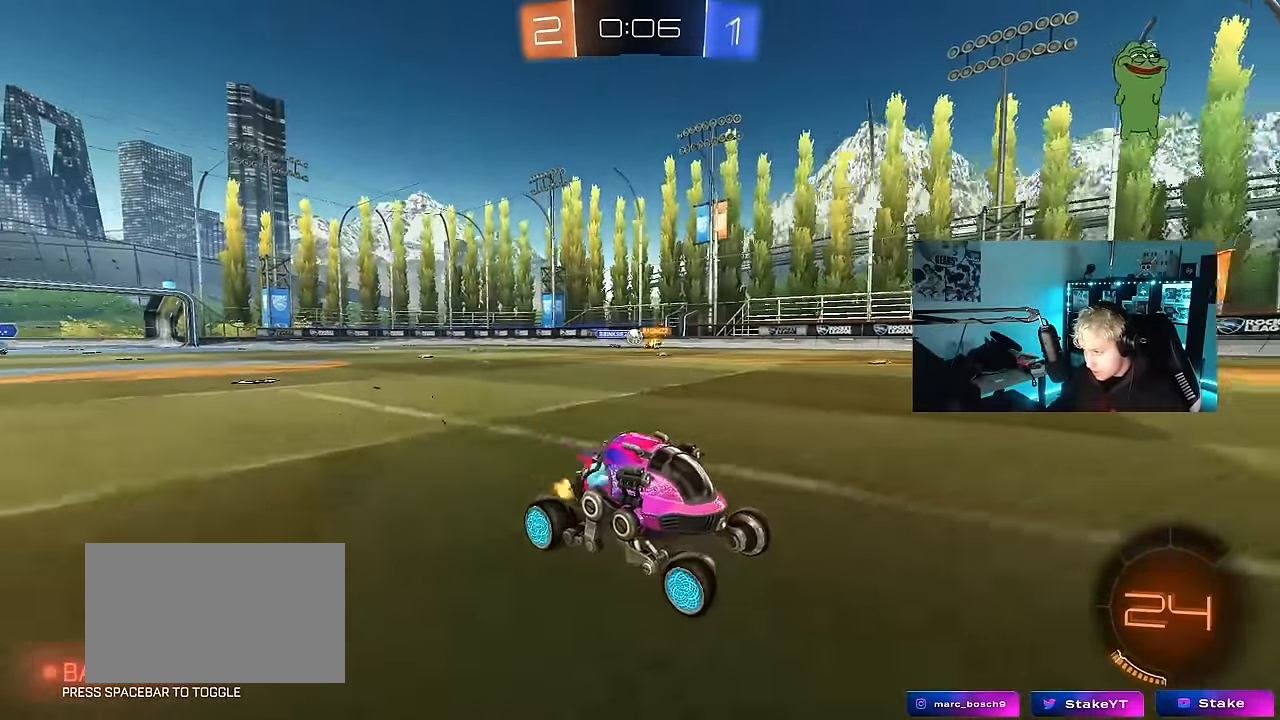
{"keys": ["a", "w"], "mouse": [], "events": [[116, "shift", "up"], [200, "a", "up"], [450, "a", "down"]]}
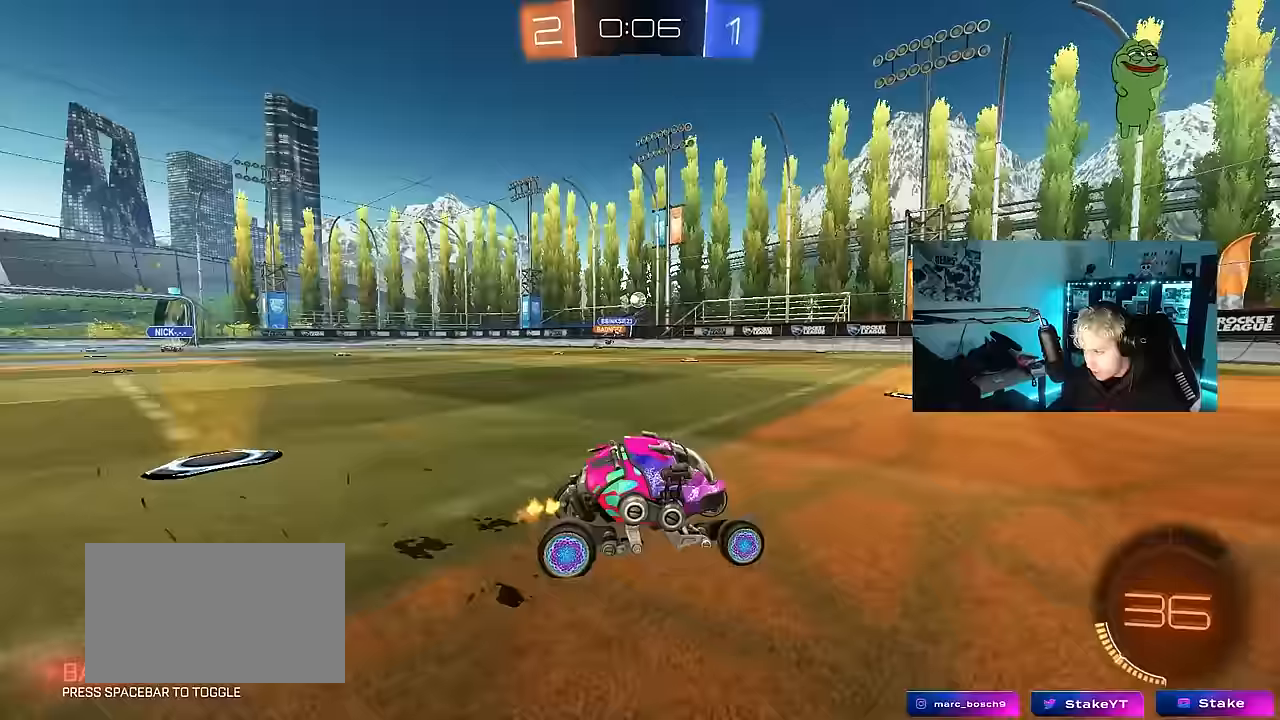
{"keys": ["a", "w"], "mouse": ["left"], "events": [[33, "mouse_left", "down"], [83, "a", "up"], [183, "a", "down"], [267, "a", "up"], [267, "mouse_left", "up"], [417, "a", "down"], [417, "mouse_left", "down"]]}
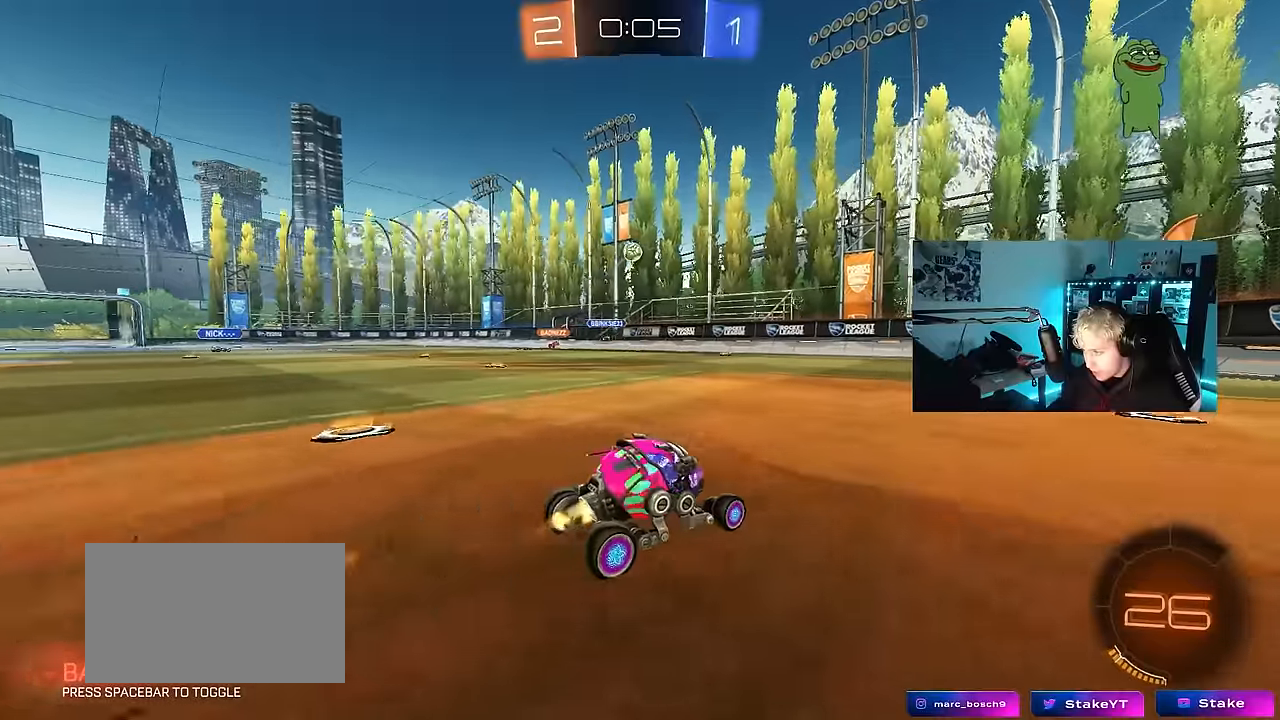
{"keys": ["d", "w"], "mouse": [], "events": [[50, "a", "up"], [333, "a", "down"], [383, "mouse_left", "up"], [417, "a", "up"], [467, "d", "down"]]}
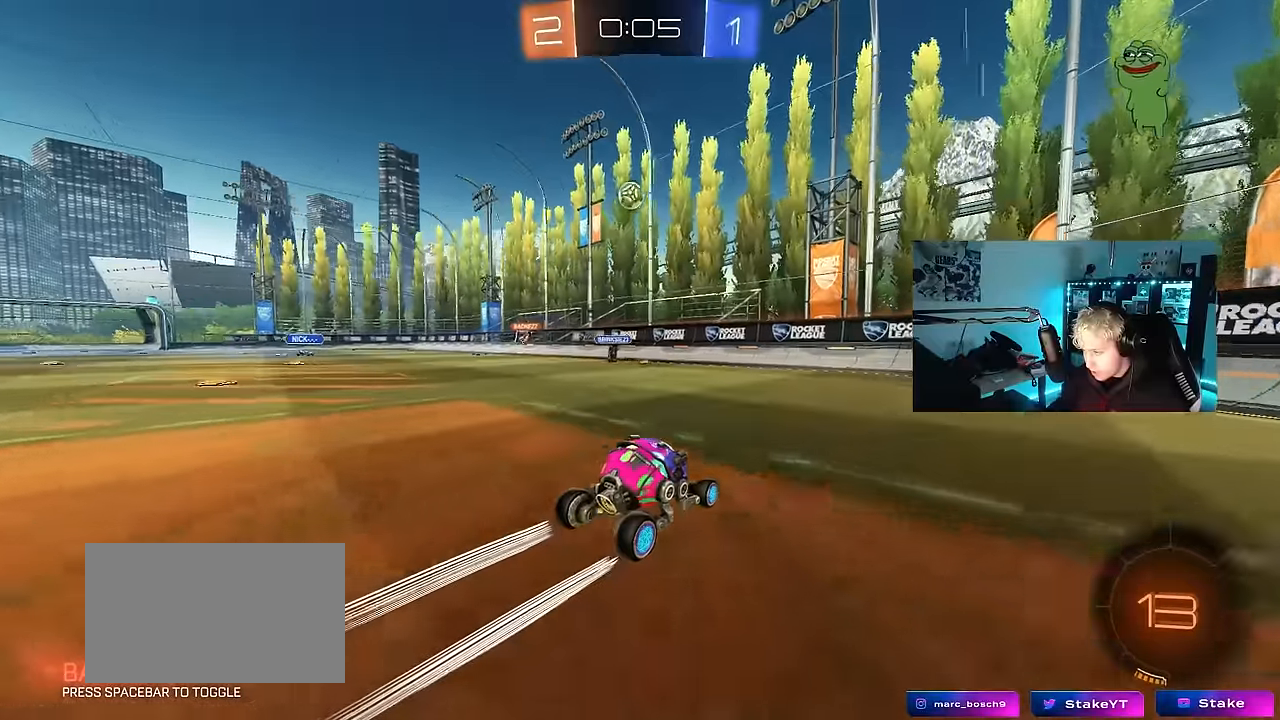
{"keys": ["w"], "mouse": [], "events": [[67, "shift", "down"], [167, "shift", "up"], [483, "d", "up"]]}